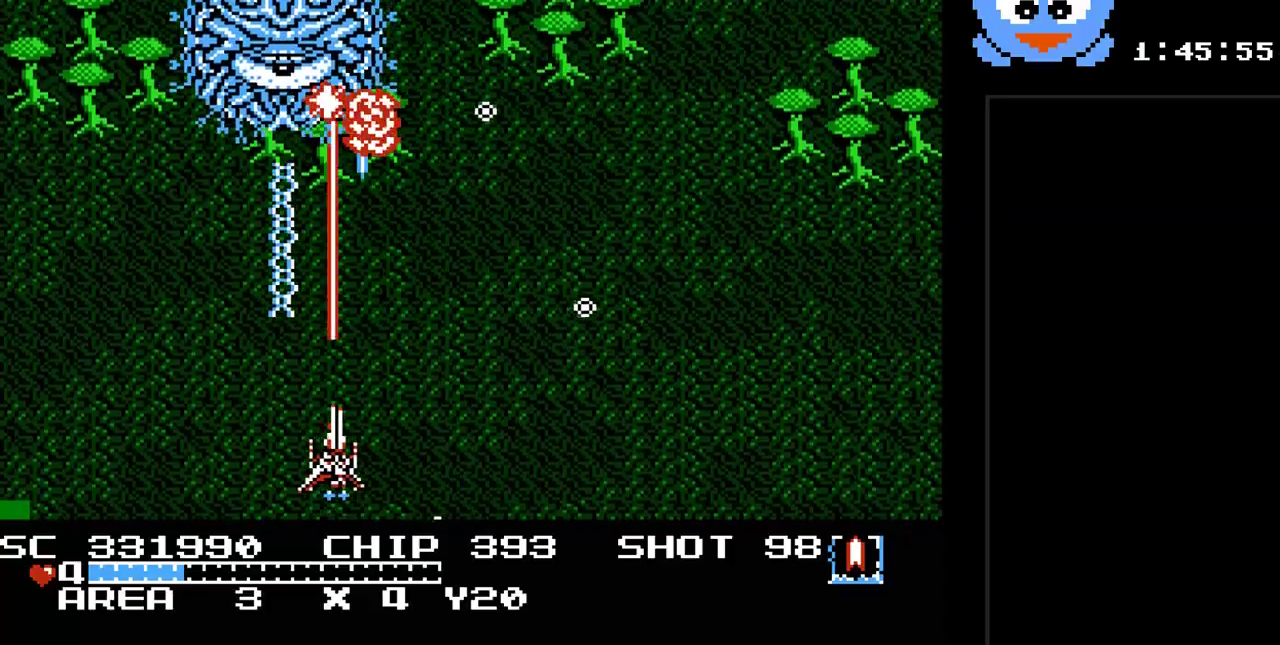
Gameplay with a controller (Nintendo layout); each line is a JSON object with the inputs held at the frame after it. "events" lists button and stick changes between this image and that frame as [ms after this image, input, new state], when the widget could be followed in between. Not read: L3 R3.
{"buttons": ["Y", "DPAD_DOWN"], "events": [[67, "DPAD_RIGHT", "up"], [200, "DPAD_UP", "down"], [400, "DPAD_UP", "up"], [450, "DPAD_DOWN", "down"]]}
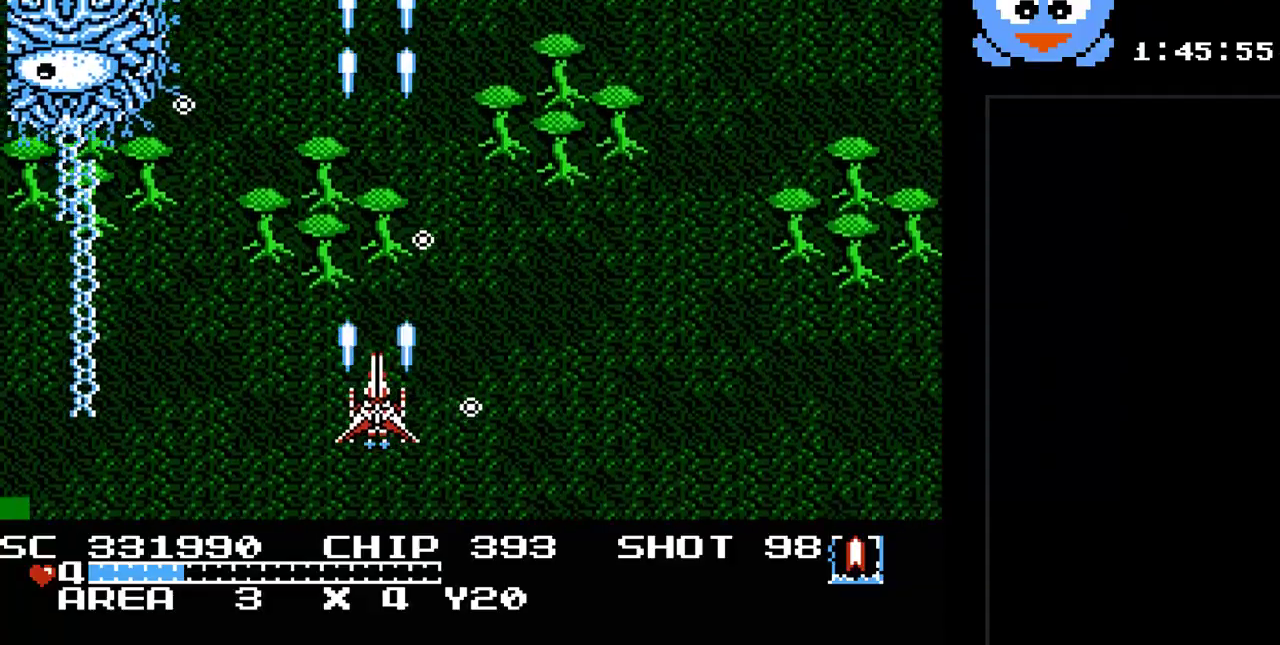
{"buttons": ["Y", "DPAD_UP"], "events": [[17, "DPAD_LEFT", "down"], [50, "DPAD_DOWN", "up"], [117, "DPAD_UP", "down"], [183, "DPAD_LEFT", "up"], [250, "DPAD_RIGHT", "down"], [333, "DPAD_RIGHT", "up"]]}
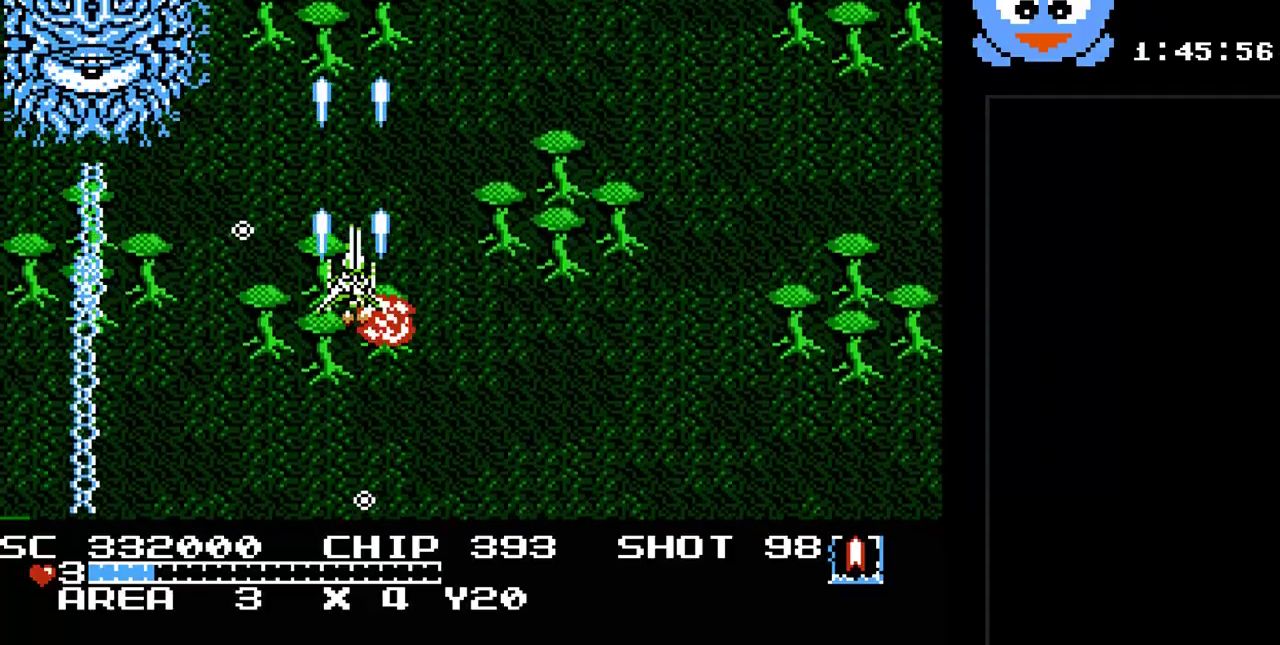
{"buttons": ["B", "Y", "DPAD_DOWN", "DPAD_RIGHT"], "events": [[33, "DPAD_RIGHT", "down"], [100, "DPAD_UP", "up"], [133, "DPAD_DOWN", "down"], [167, "DPAD_RIGHT", "up"], [317, "DPAD_RIGHT", "down"], [483, "B", "down"]]}
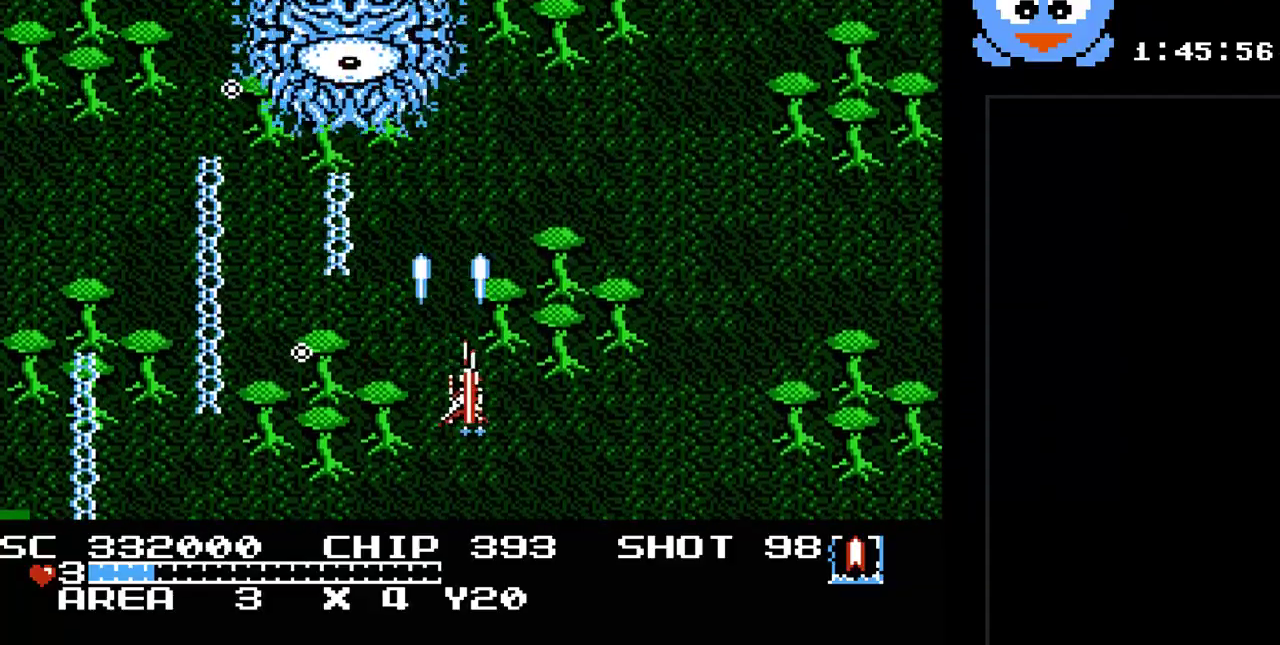
{"buttons": ["Y"], "events": [[117, "DPAD_DOWN", "up"], [167, "B", "up"], [167, "DPAD_DOWN", "down"], [233, "DPAD_RIGHT", "up"], [300, "DPAD_LEFT", "down"], [400, "DPAD_DOWN", "up"], [467, "DPAD_LEFT", "up"]]}
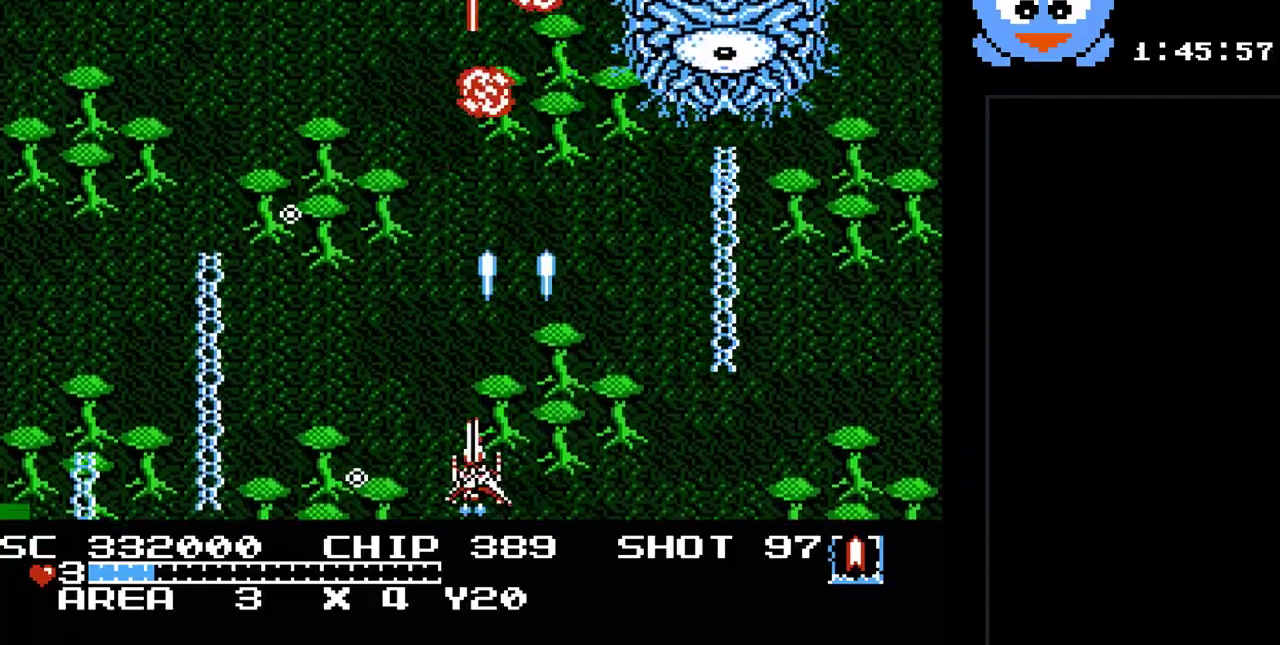
{"buttons": ["Y"], "events": [[283, "DPAD_RIGHT", "down"], [317, "DPAD_UP", "down"], [417, "DPAD_RIGHT", "up"], [433, "DPAD_UP", "up"]]}
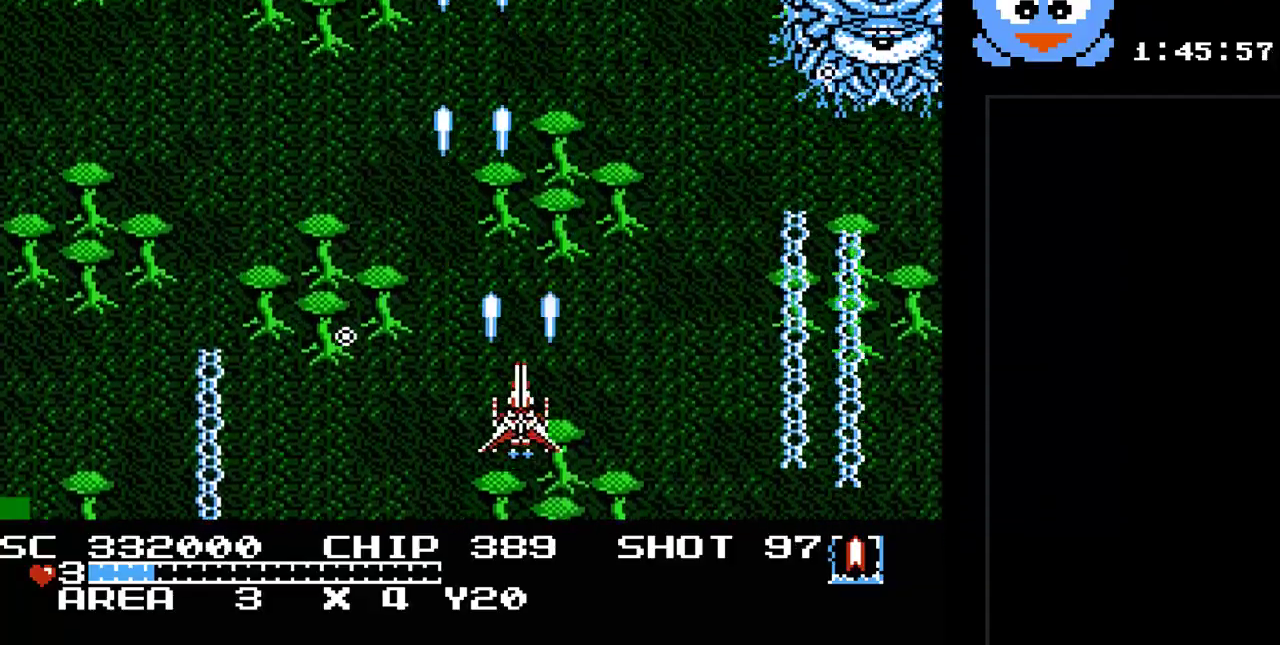
{"buttons": ["Y", "DPAD_UP", "DPAD_LEFT"], "events": [[67, "DPAD_RIGHT", "down"], [100, "DPAD_RIGHT", "up"], [100, "DPAD_UP", "down"], [300, "DPAD_LEFT", "down"]]}
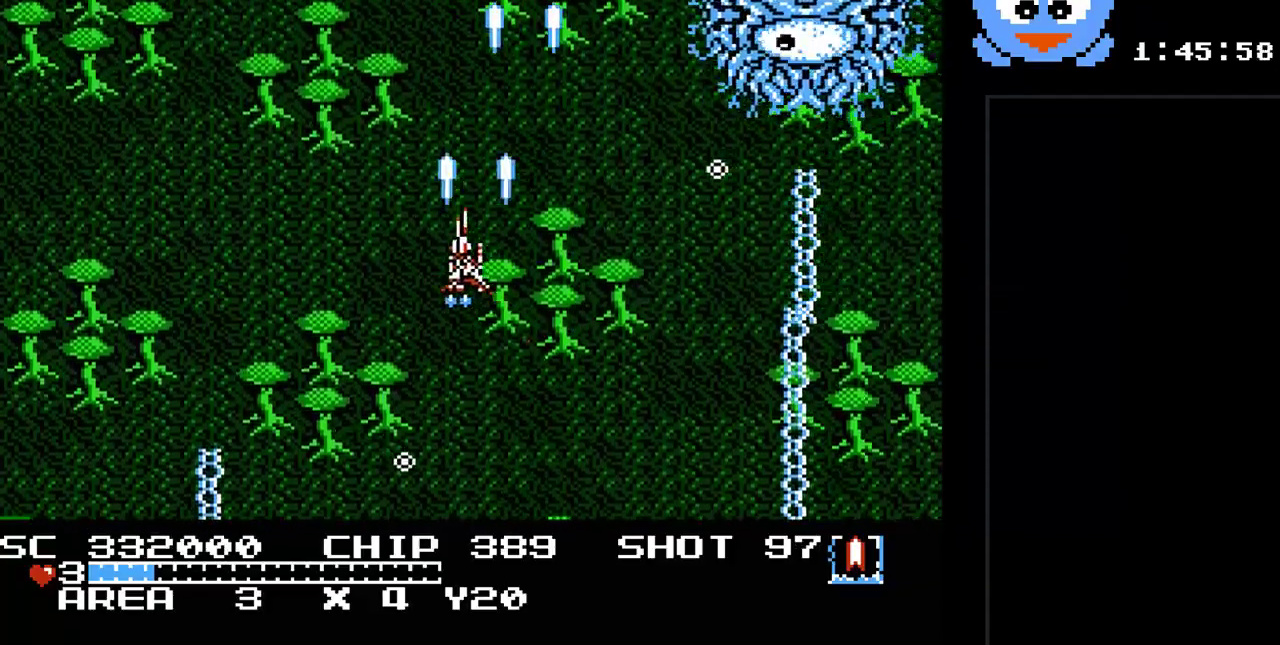
{"buttons": ["B", "Y"], "events": [[17, "DPAD_UP", "up"], [150, "DPAD_DOWN", "down"], [183, "DPAD_LEFT", "up"], [367, "B", "down"], [433, "DPAD_DOWN", "up"]]}
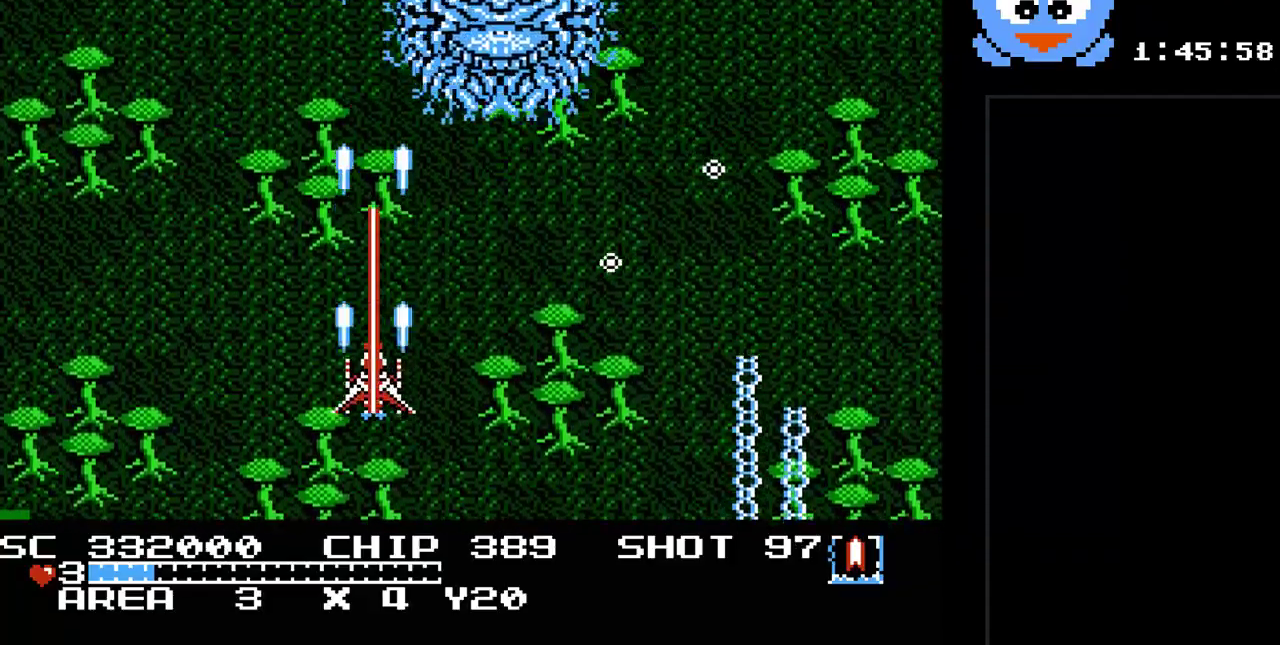
{"buttons": ["Y"], "events": [[33, "B", "up"], [100, "DPAD_DOWN", "down"], [250, "DPAD_DOWN", "up"]]}
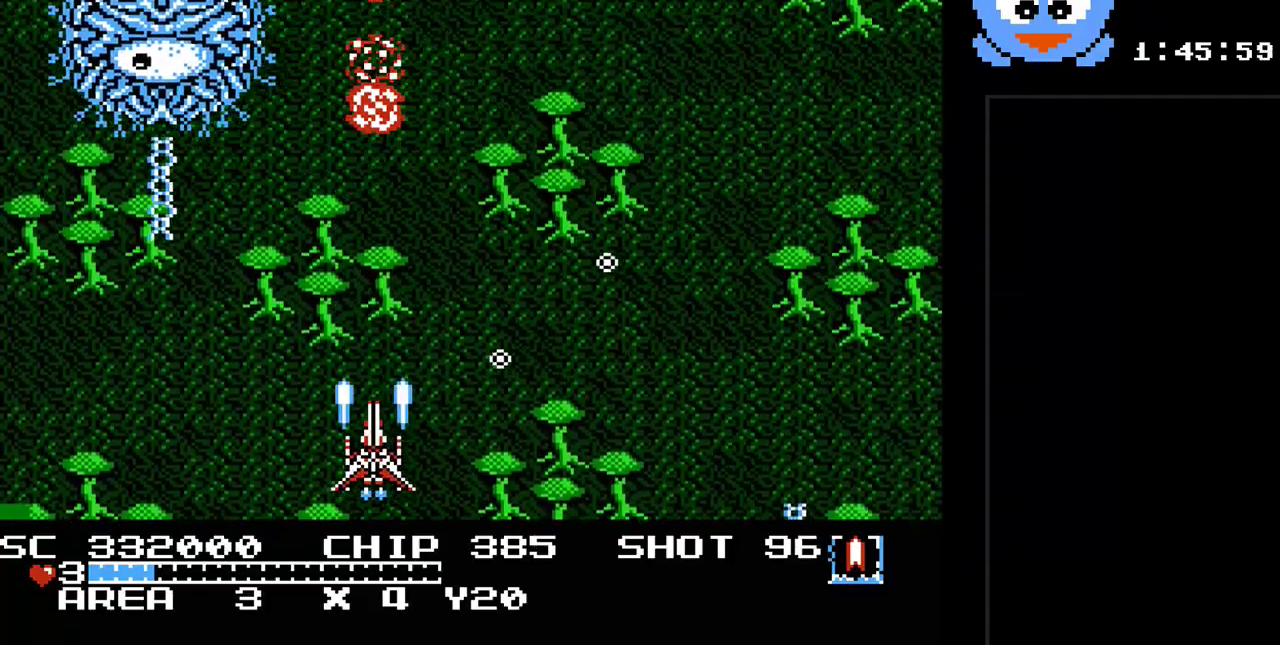
{"buttons": ["Y", "DPAD_UP"], "events": [[17, "DPAD_DOWN", "down"], [100, "DPAD_DOWN", "up"], [100, "DPAD_LEFT", "down"], [133, "DPAD_LEFT", "up"], [133, "DPAD_UP", "down"]]}
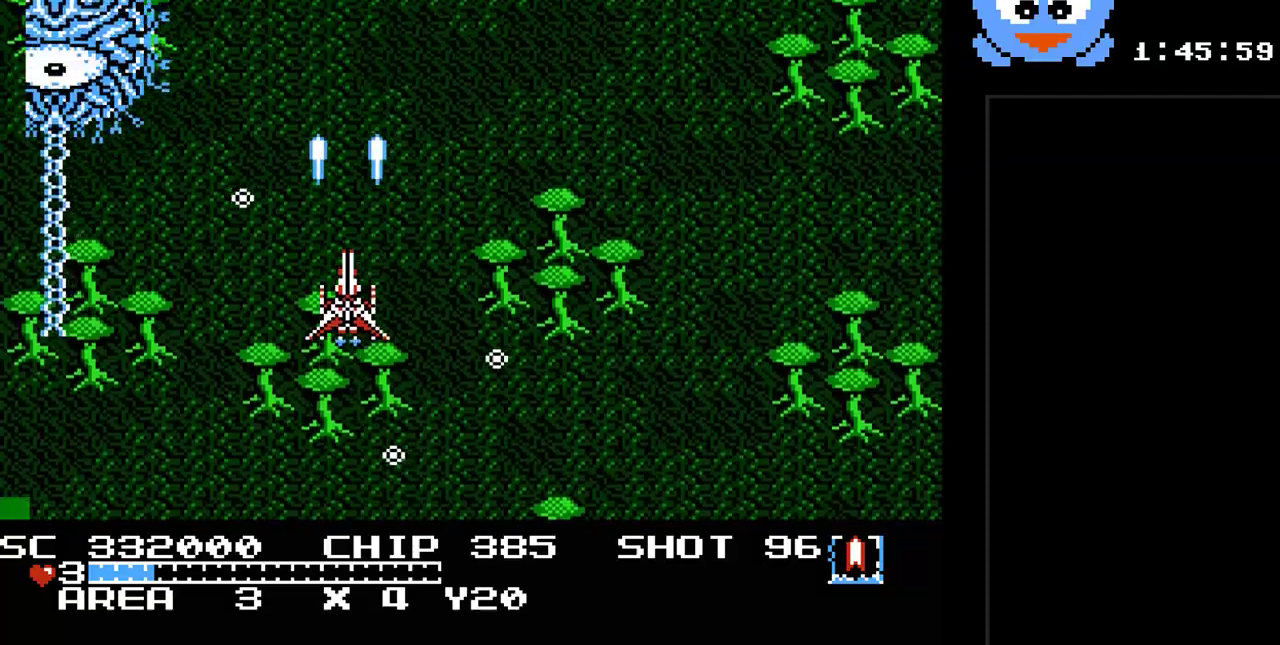
{"buttons": ["Y", "DPAD_DOWN", "DPAD_RIGHT"], "events": [[50, "DPAD_RIGHT", "down"], [217, "DPAD_UP", "up"], [317, "DPAD_DOWN", "down"]]}
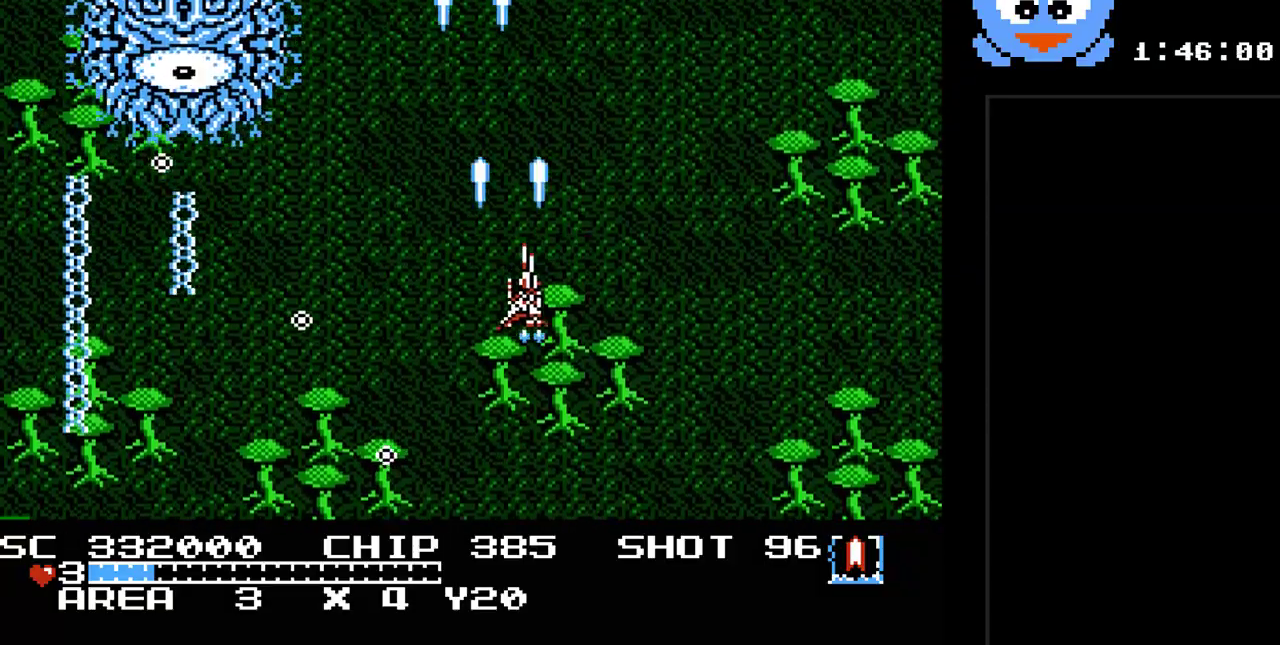
{"buttons": ["Y", "DPAD_RIGHT"], "events": [[67, "DPAD_RIGHT", "up"], [133, "B", "down"], [250, "DPAD_RIGHT", "down"], [383, "B", "up"], [417, "DPAD_DOWN", "up"]]}
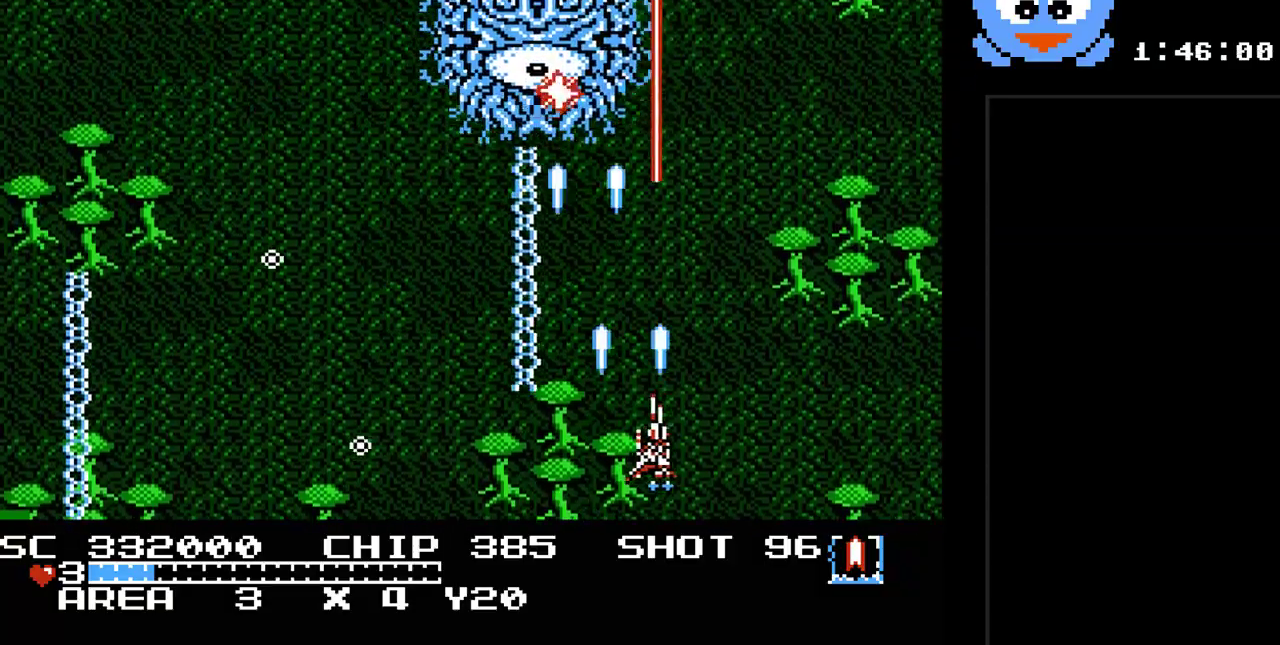
{"buttons": ["Y", "DPAD_LEFT"], "events": [[83, "DPAD_DOWN", "down"], [400, "DPAD_RIGHT", "up"], [433, "DPAD_DOWN", "up"], [467, "DPAD_LEFT", "down"]]}
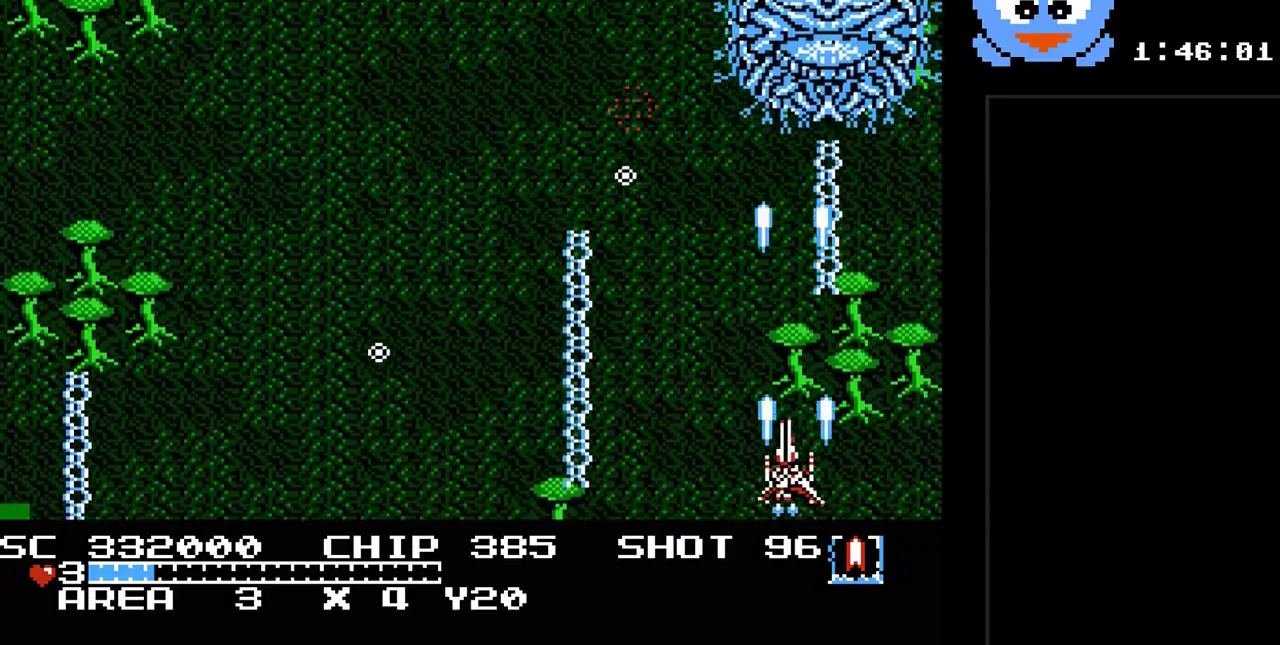
{"buttons": ["B", "Y"], "events": [[217, "DPAD_LEFT", "up"], [467, "B", "down"]]}
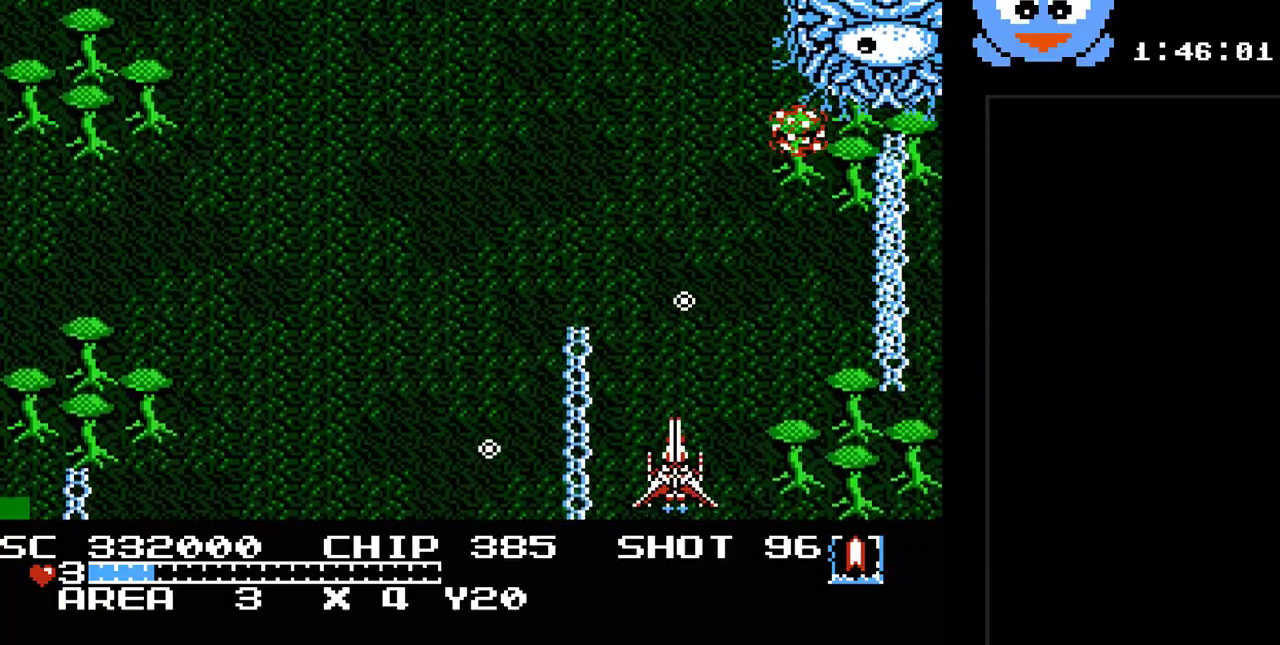
{"buttons": ["Y", "DPAD_UP"], "events": [[233, "B", "up"], [383, "DPAD_UP", "down"]]}
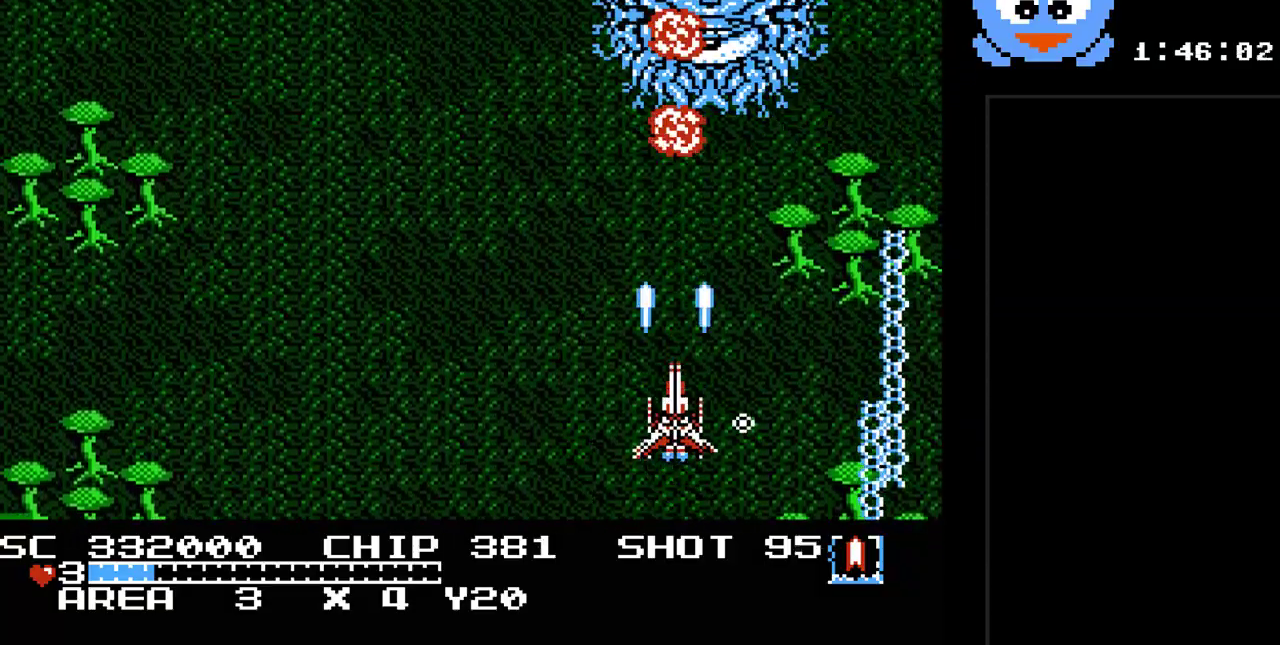
{"buttons": ["Y", "DPAD_DOWN"], "events": [[50, "DPAD_LEFT", "down"], [183, "DPAD_LEFT", "up"], [217, "DPAD_RIGHT", "down"], [217, "DPAD_UP", "up"], [267, "DPAD_DOWN", "down"], [267, "DPAD_RIGHT", "up"]]}
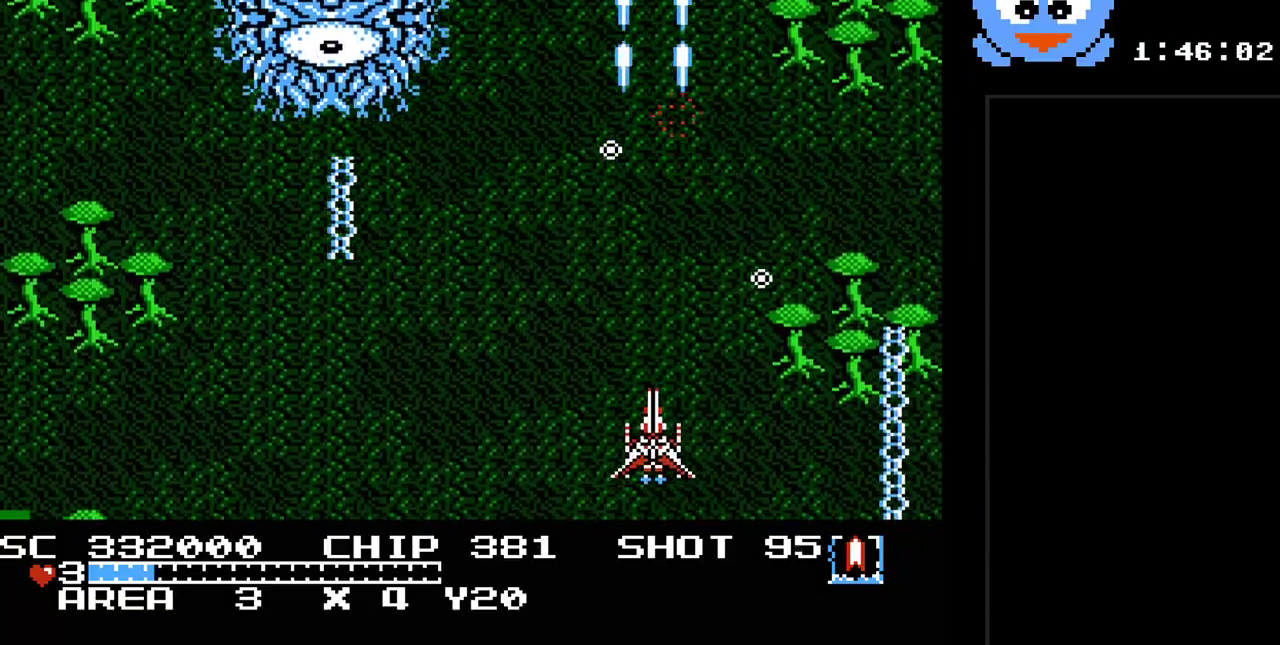
{"buttons": ["Y"], "events": [[33, "DPAD_DOWN", "up"], [100, "DPAD_LEFT", "down"], [100, "DPAD_UP", "down"], [217, "DPAD_LEFT", "up"], [283, "DPAD_LEFT", "down"], [317, "DPAD_UP", "up"], [383, "DPAD_DOWN", "down"], [417, "DPAD_LEFT", "up"], [450, "DPAD_DOWN", "up"]]}
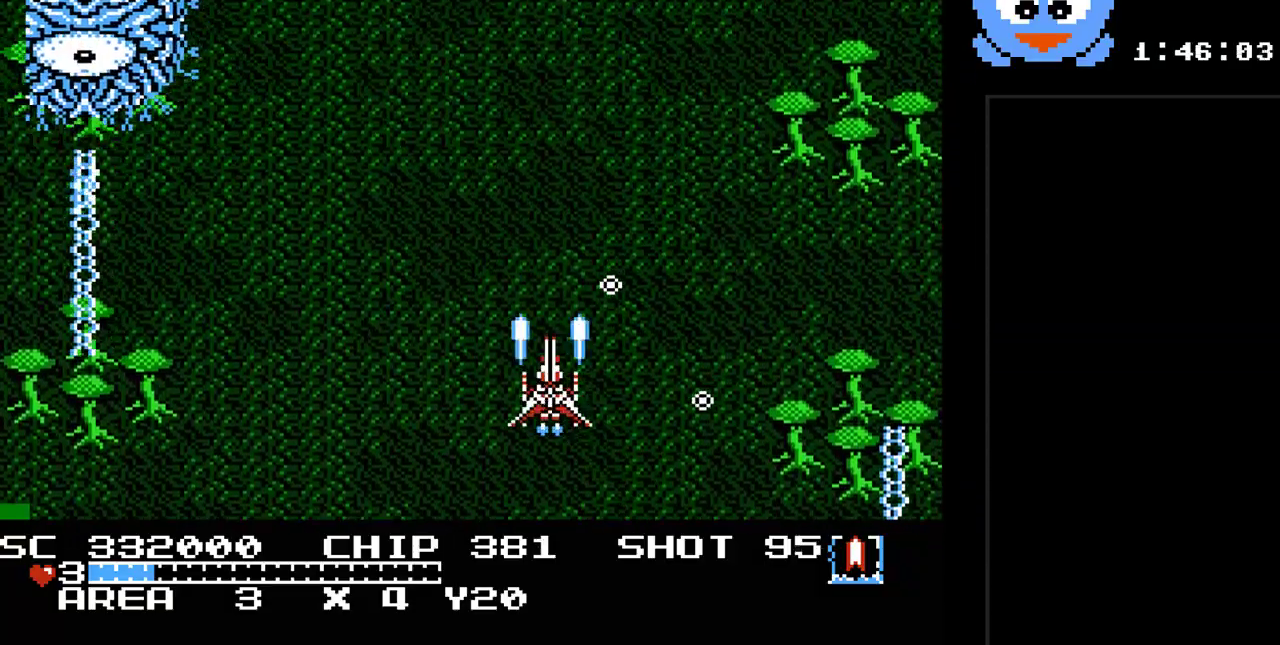
{"buttons": ["Y"], "events": [[100, "DPAD_LEFT", "down"], [133, "DPAD_UP", "down"], [167, "DPAD_UP", "up"], [367, "DPAD_LEFT", "up"]]}
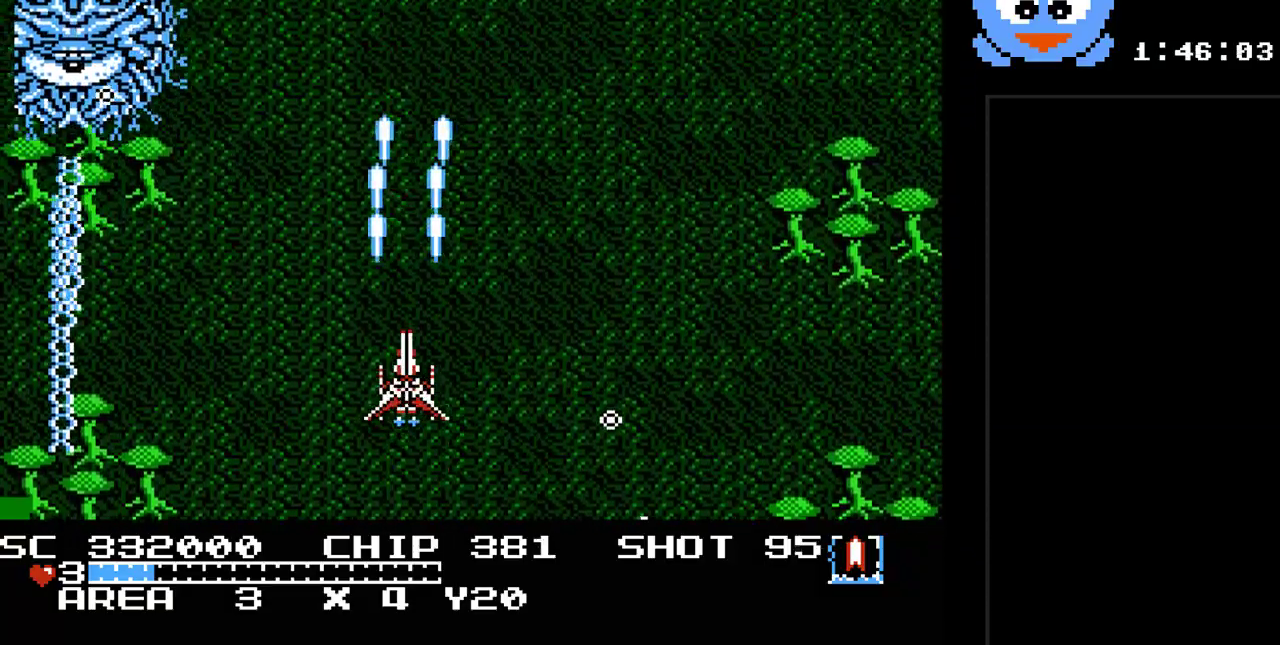
{"buttons": ["B", "Y", "DPAD_RIGHT"], "events": [[283, "B", "down"], [367, "DPAD_RIGHT", "down"]]}
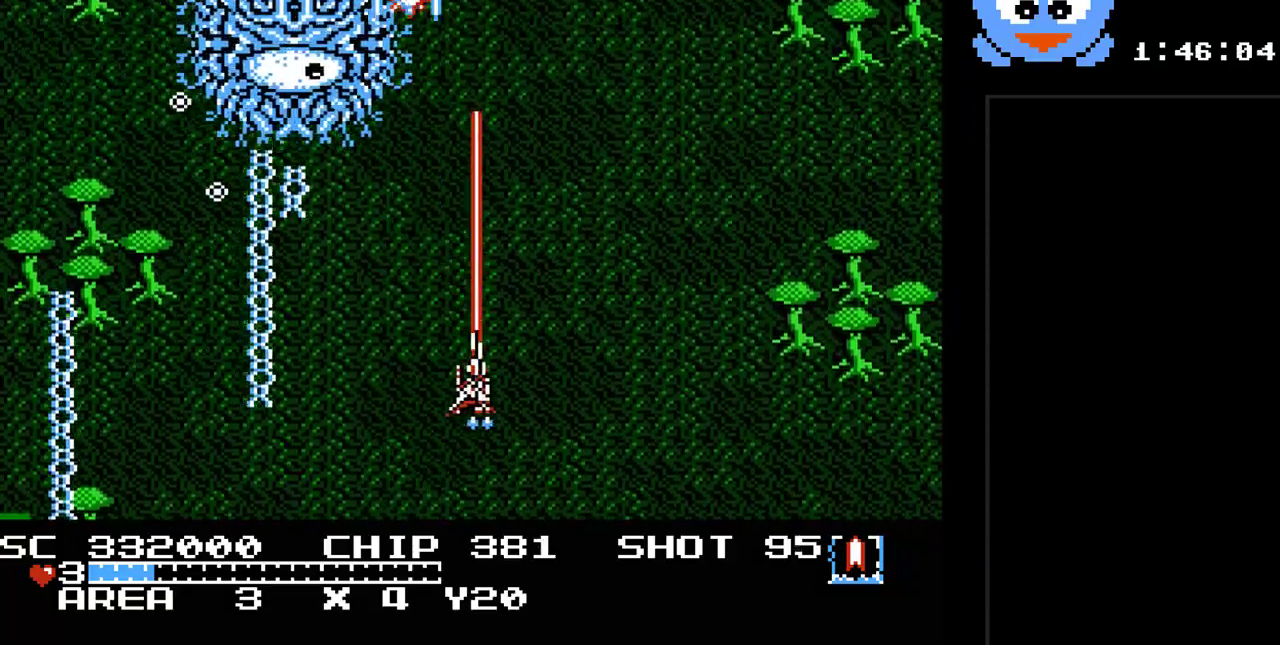
{"buttons": ["Y", "DPAD_DOWN", "DPAD_LEFT"], "events": [[200, "DPAD_DOWN", "down"], [250, "DPAD_DOWN", "up"], [283, "B", "up"], [383, "DPAD_DOWN", "down"], [417, "DPAD_RIGHT", "up"], [483, "DPAD_LEFT", "down"]]}
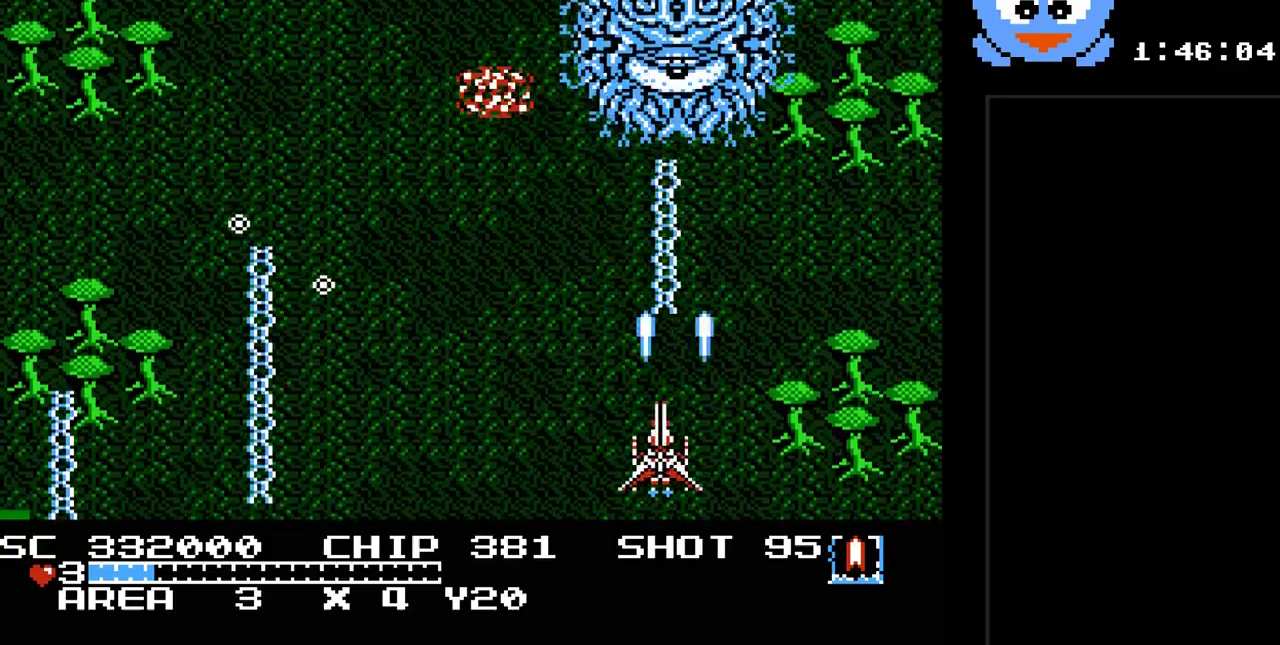
{"buttons": ["Y", "DPAD_UP", "DPAD_RIGHT"], "events": [[17, "DPAD_DOWN", "up"], [167, "DPAD_UP", "down"], [233, "DPAD_LEFT", "up"], [267, "DPAD_RIGHT", "down"], [300, "DPAD_RIGHT", "up"], [400, "DPAD_RIGHT", "down"]]}
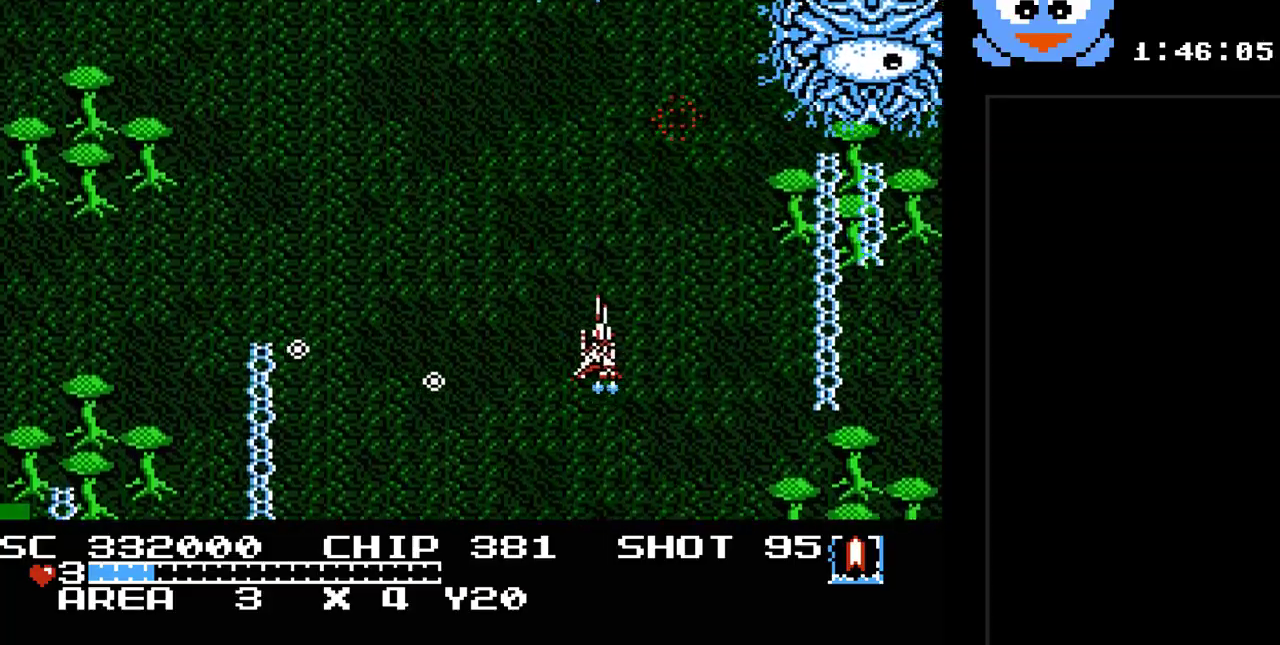
{"buttons": ["Y", "DPAD_LEFT"], "events": [[50, "DPAD_RIGHT", "up"], [117, "DPAD_LEFT", "down"], [217, "DPAD_UP", "up"], [317, "DPAD_LEFT", "up"], [383, "DPAD_LEFT", "down"]]}
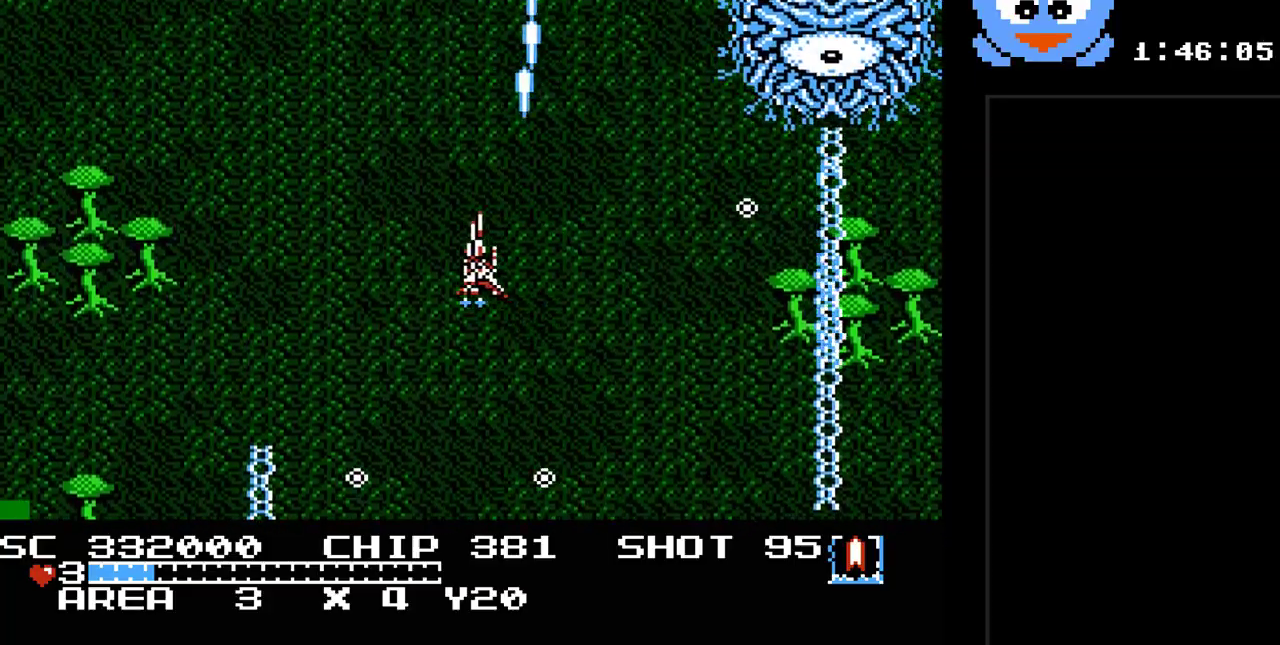
{"buttons": ["B", "Y", "DPAD_LEFT"], "events": [[33, "DPAD_DOWN", "down"], [67, "DPAD_LEFT", "up"], [233, "DPAD_DOWN", "up"], [350, "B", "down"], [383, "DPAD_LEFT", "down"]]}
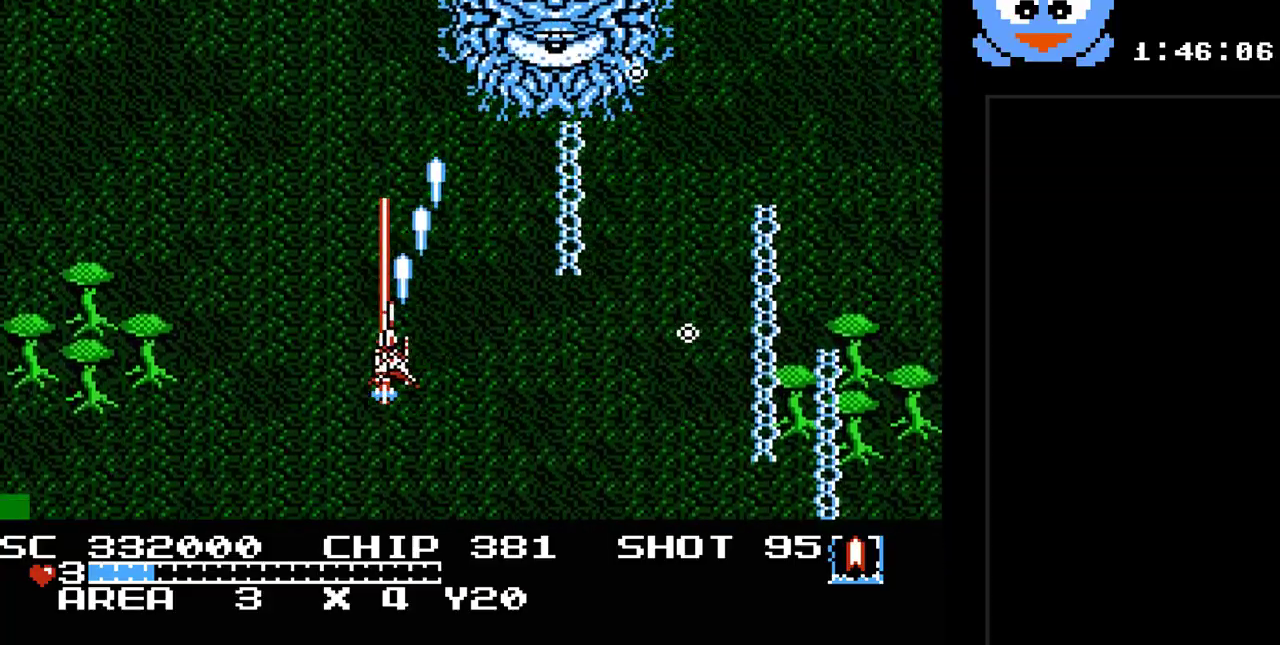
{"buttons": ["Y"], "events": [[50, "DPAD_DOWN", "down"], [83, "DPAD_LEFT", "up"], [217, "B", "up"], [300, "DPAD_RIGHT", "down"], [400, "DPAD_DOWN", "up"], [500, "DPAD_RIGHT", "up"]]}
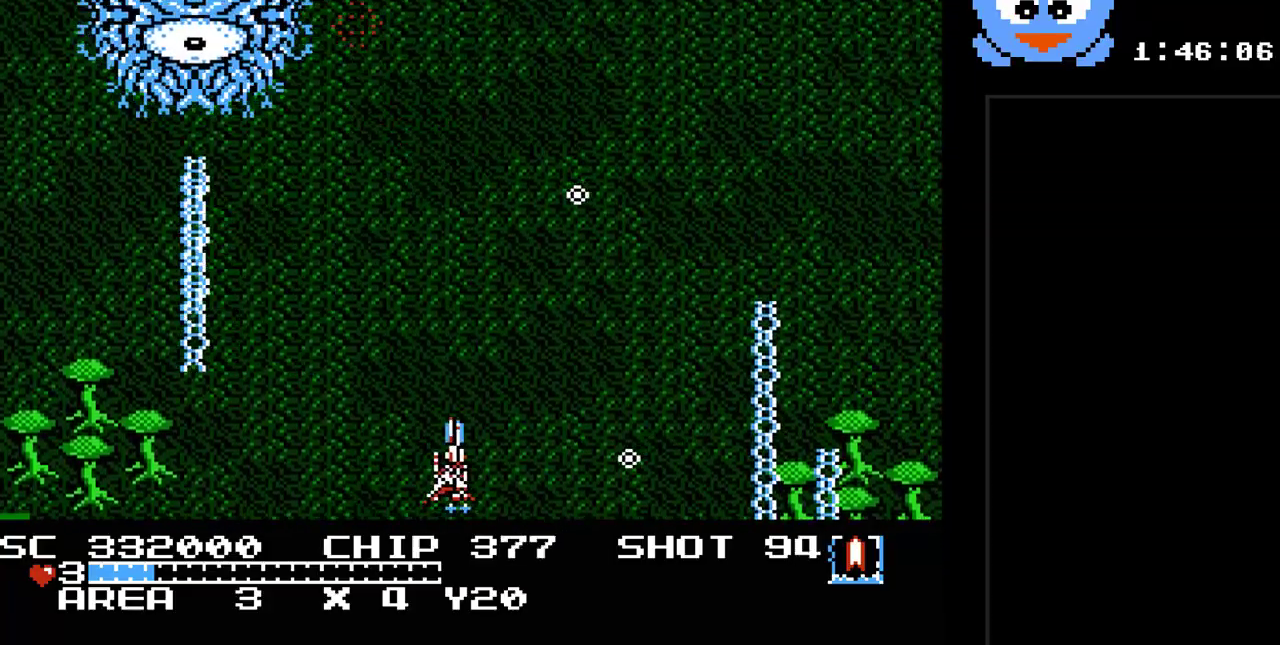
{"buttons": ["Y", "DPAD_UP", "DPAD_RIGHT"], "events": [[350, "DPAD_RIGHT", "down"], [483, "DPAD_UP", "down"]]}
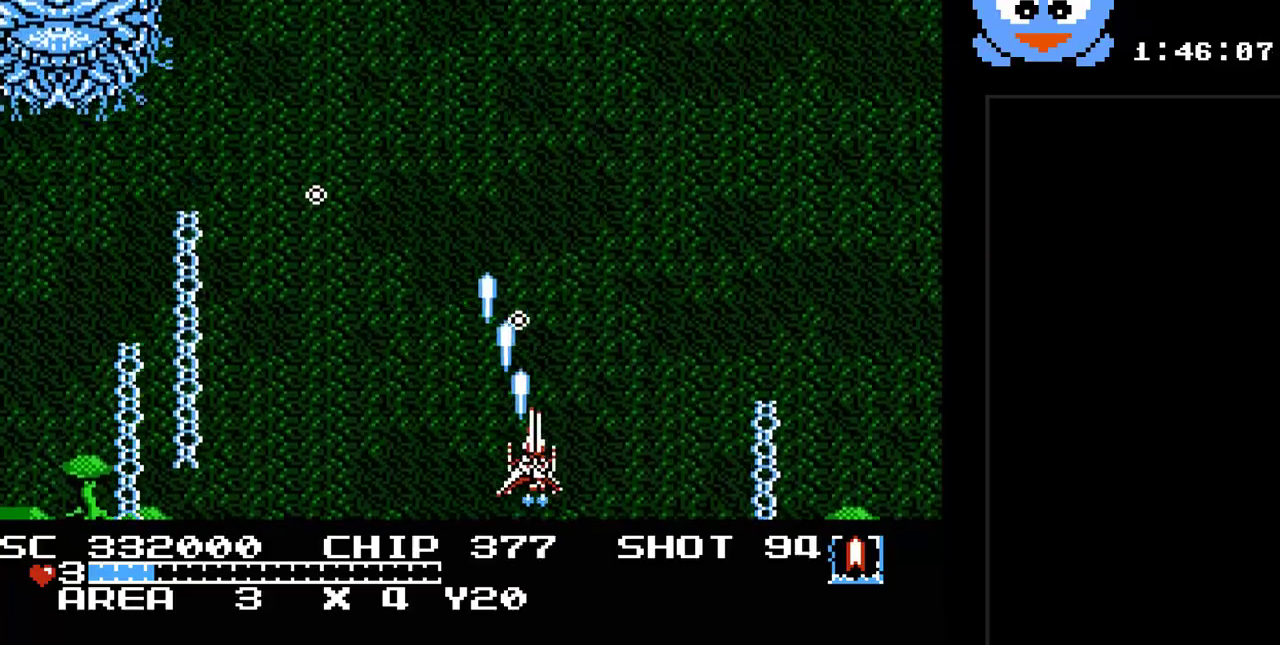
{"buttons": ["Y"], "events": [[17, "DPAD_RIGHT", "up"], [67, "DPAD_RIGHT", "down"], [133, "DPAD_UP", "up"], [300, "DPAD_RIGHT", "up"], [300, "DPAD_UP", "down"], [333, "DPAD_UP", "up"]]}
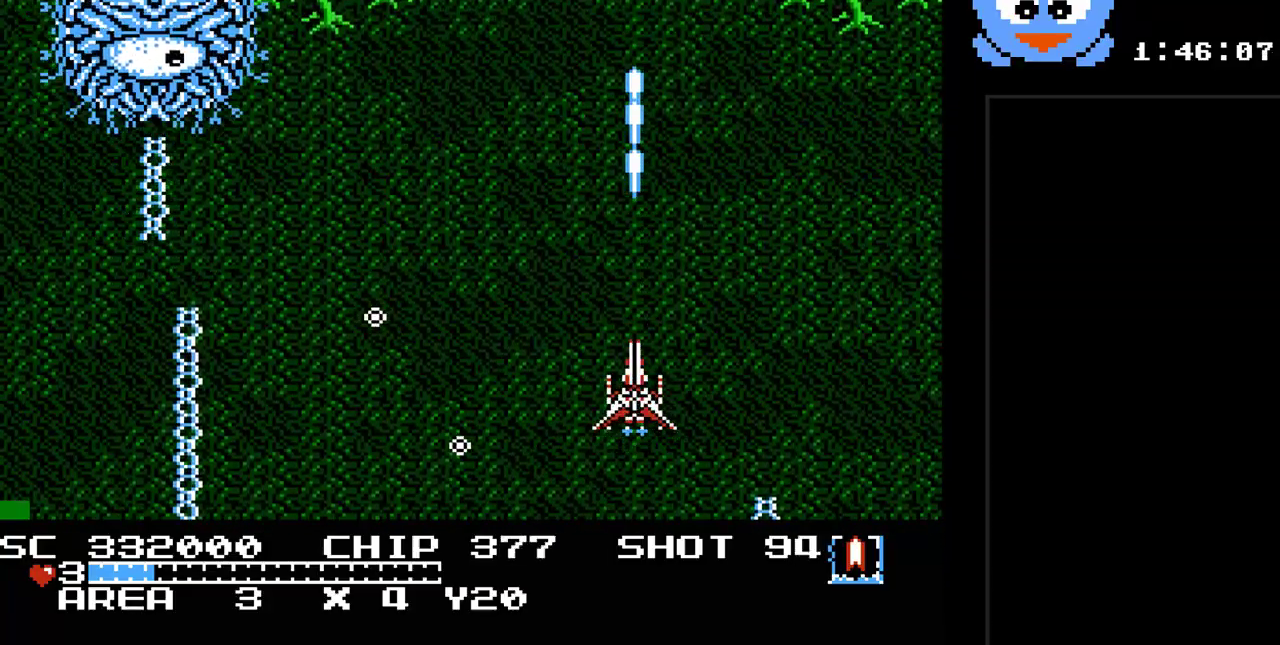
{"buttons": ["B", "Y", "DPAD_RIGHT"], "events": [[433, "B", "down"], [500, "DPAD_RIGHT", "down"]]}
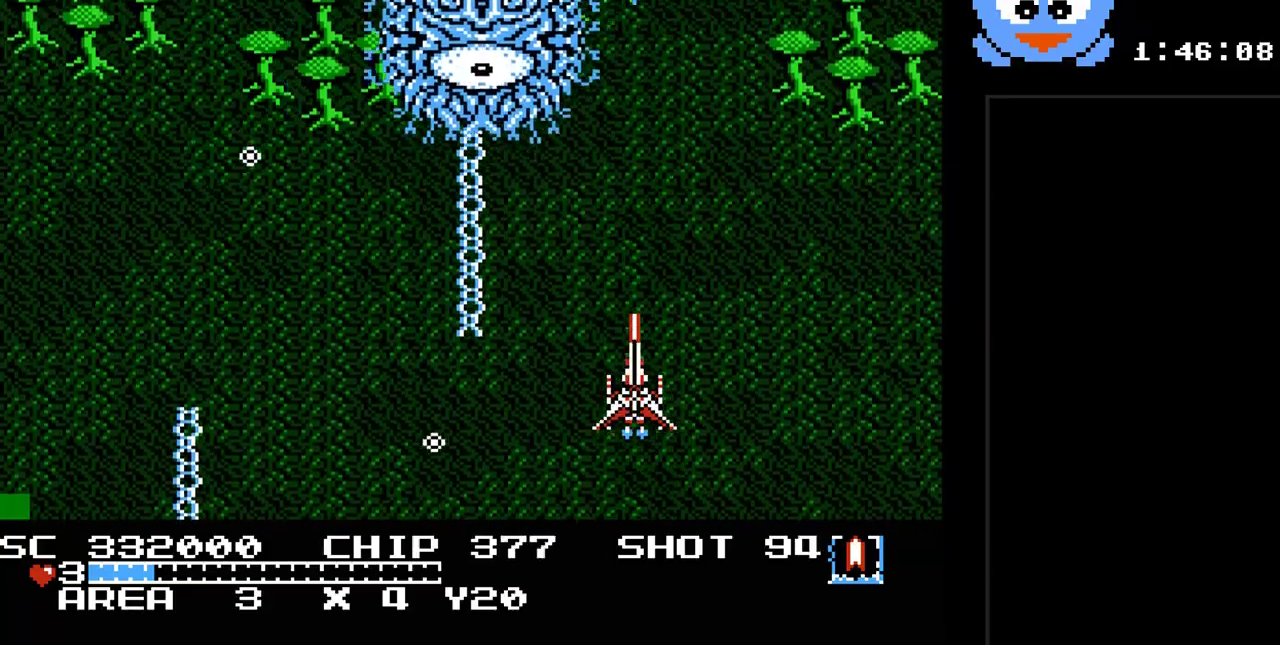
{"buttons": ["Y", "DPAD_LEFT"], "events": [[100, "DPAD_DOWN", "down"], [167, "DPAD_RIGHT", "up"], [200, "B", "up"], [250, "DPAD_LEFT", "down"], [417, "DPAD_DOWN", "up"]]}
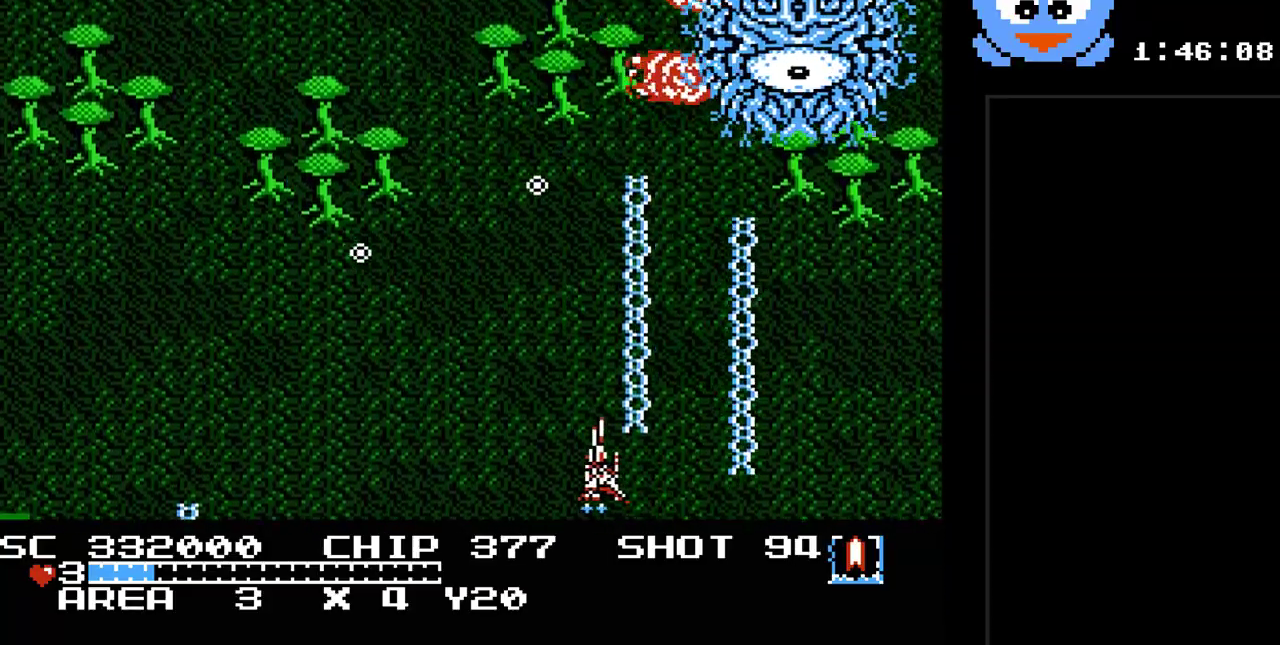
{"buttons": ["Y"], "events": [[433, "DPAD_LEFT", "up"]]}
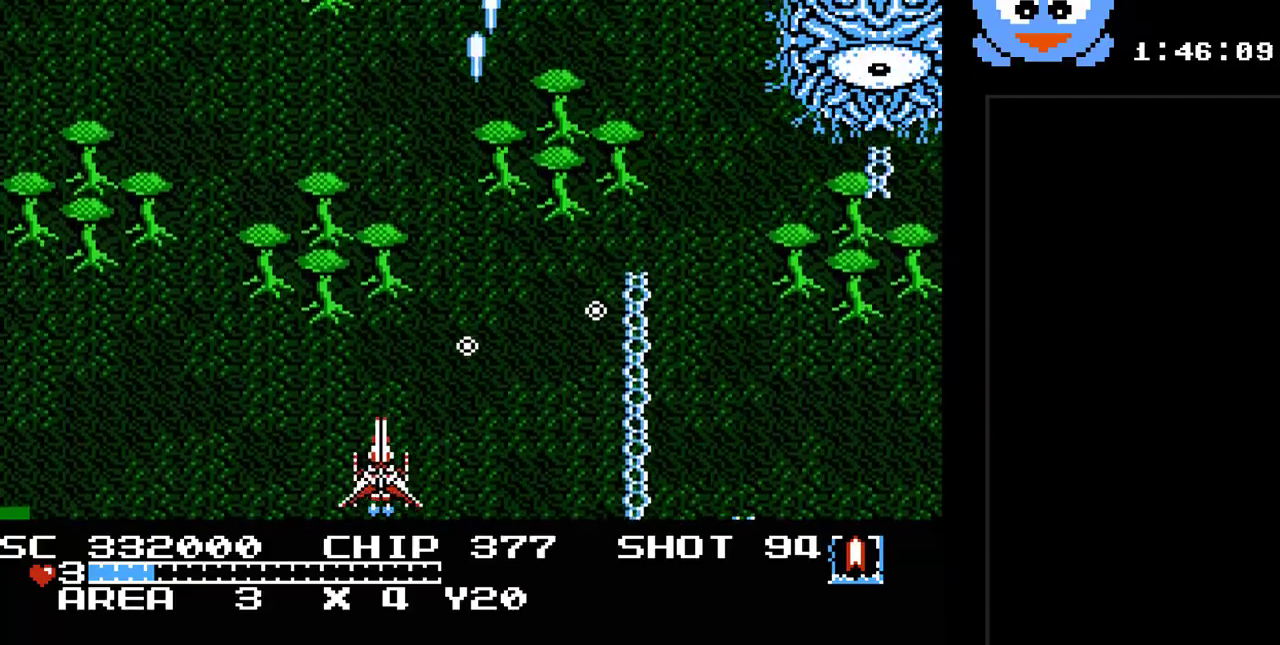
{"buttons": ["Y"], "events": []}